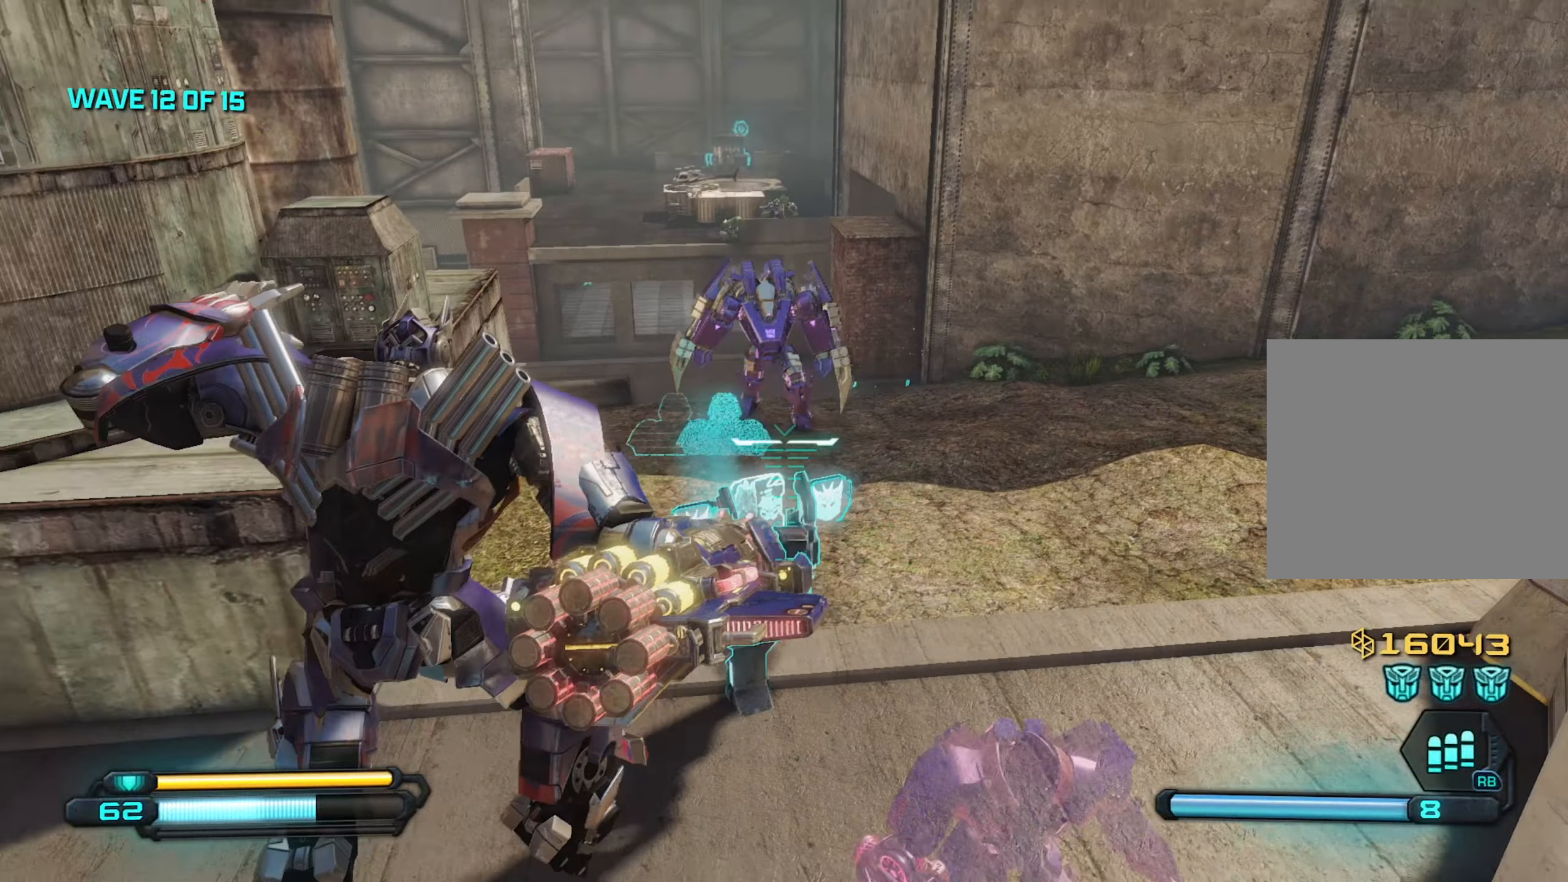
Gameplay with a controller (PlayStation layout); each line is a JSON object with the inputs held at the frame after it. "events" lists button and stick changes between this image and that frame as [ms after this image, input, new state], when the widget could be followed in between.
{"buttons": ["R2"], "left_stick": "down-left", "right_stick": "center", "events": [[484, "right_stick", "center"], [500, "R2", "down"]]}
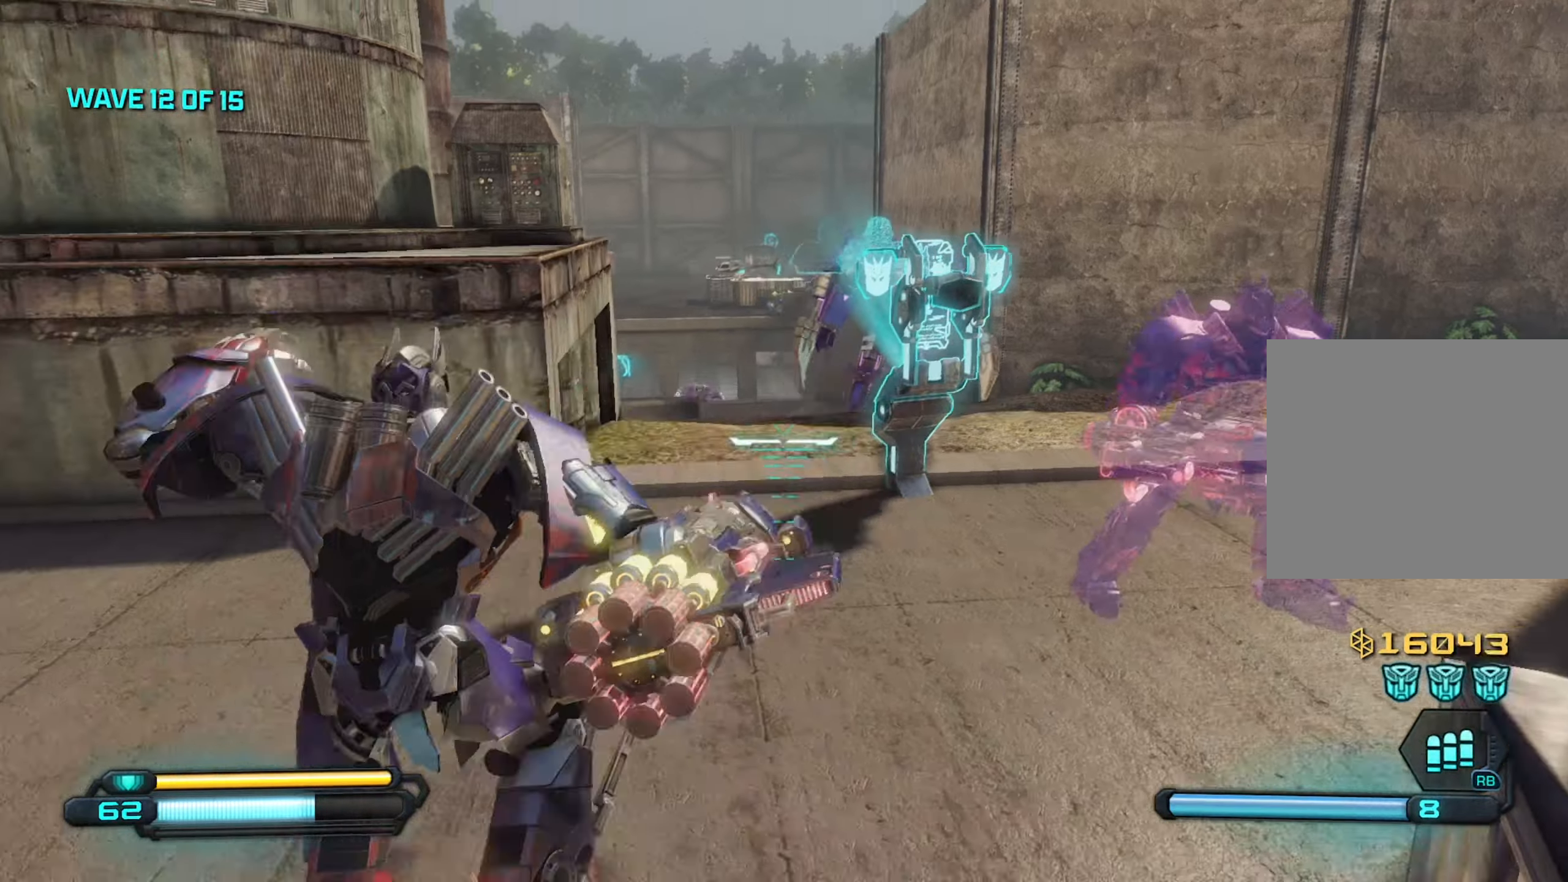
{"buttons": [], "left_stick": "left", "right_stick": "left", "events": [[84, "R2", "up"], [150, "left_stick", "down"], [150, "right_stick", "left"], [300, "L1", "down"], [384, "left_stick", "left"], [434, "L1", "up"]]}
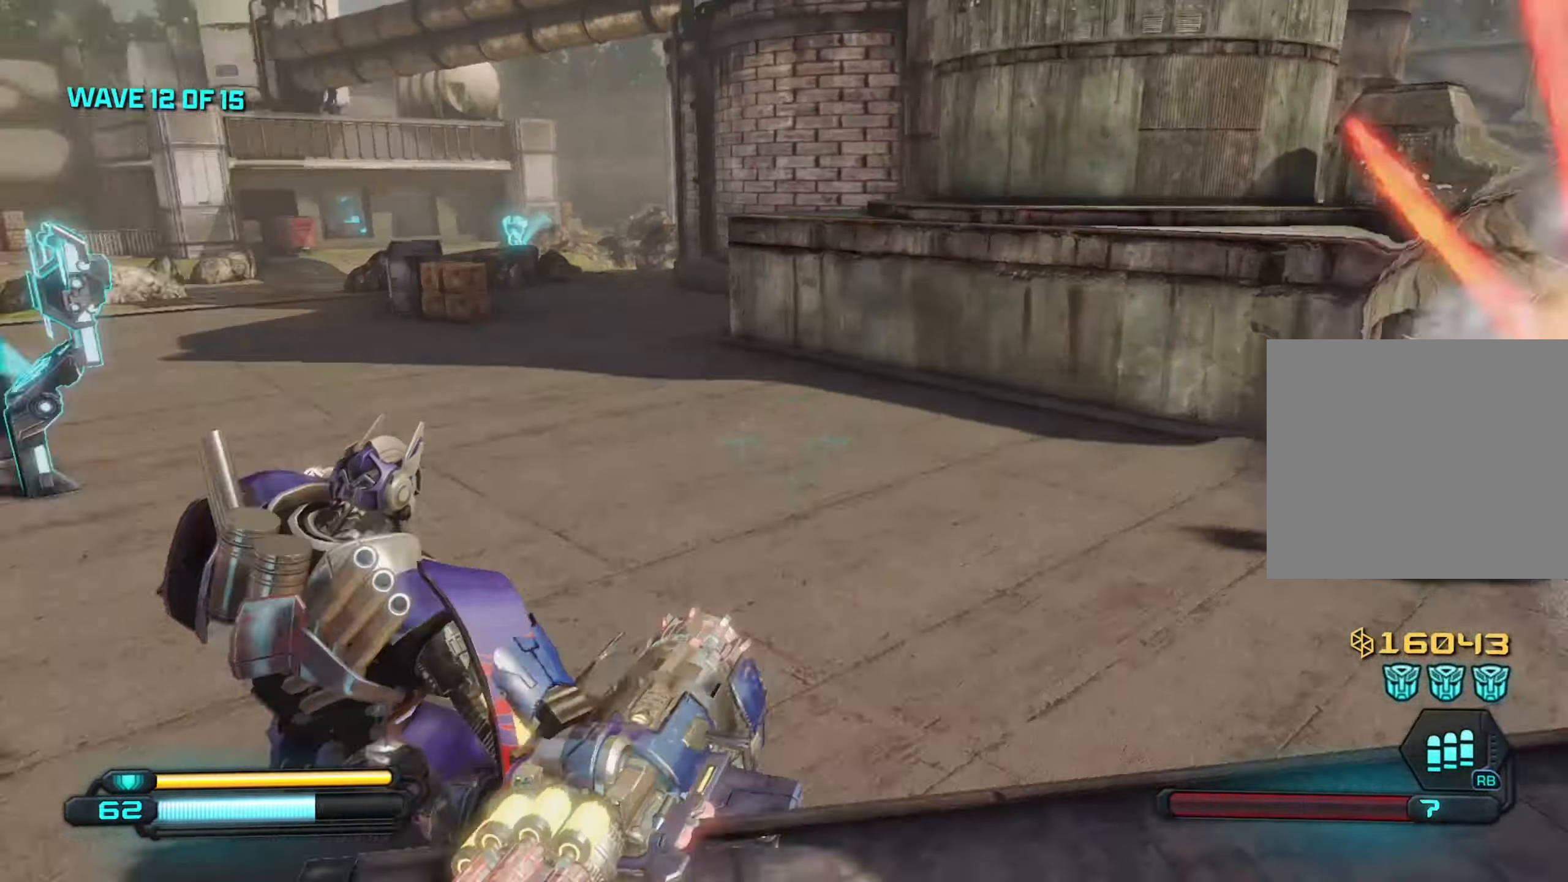
{"buttons": [], "left_stick": "up", "right_stick": "center", "events": [[184, "left_stick", "up-left"], [234, "right_stick", "center"], [317, "left_stick", "up"]]}
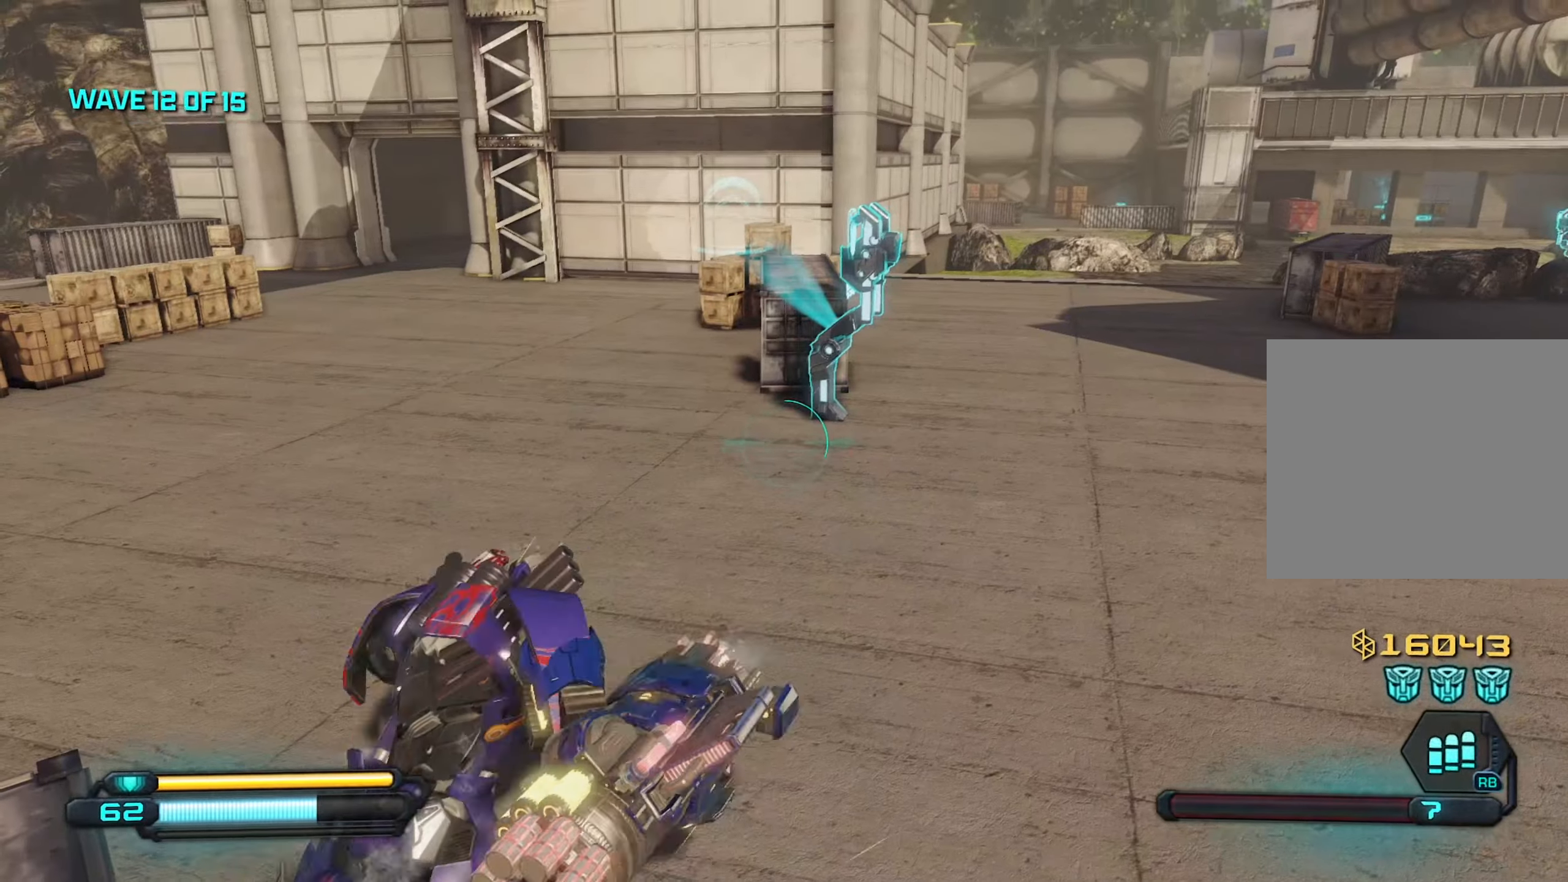
{"buttons": [], "left_stick": "up", "right_stick": "right", "events": [[134, "right_stick", "up-left"], [250, "right_stick", "center"], [484, "right_stick", "right"]]}
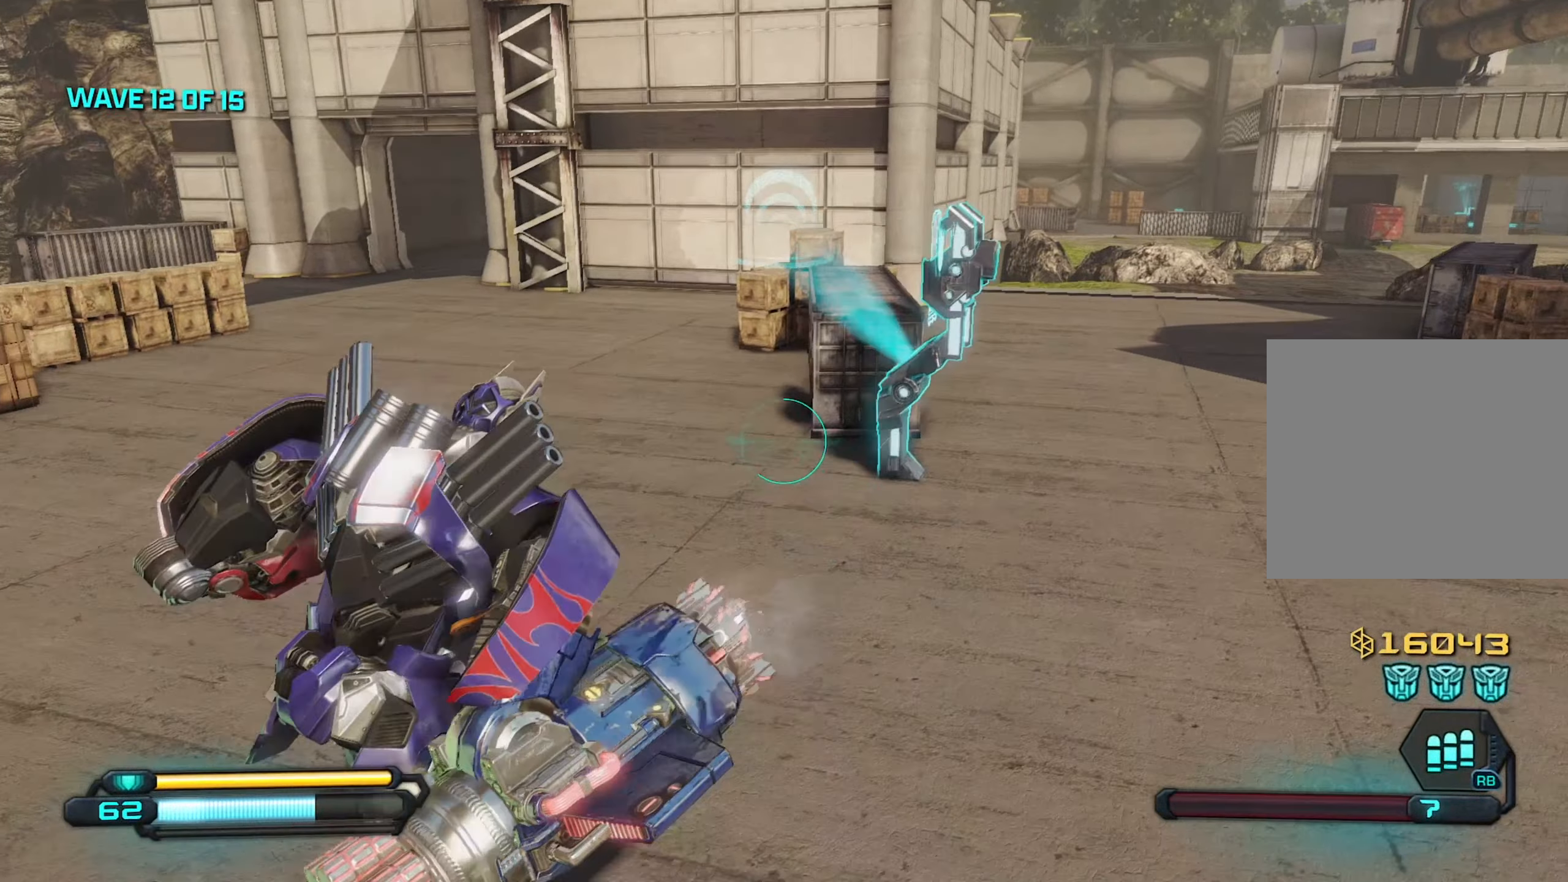
{"buttons": [], "left_stick": "up-left", "right_stick": "right", "events": [[334, "left_stick", "up-left"]]}
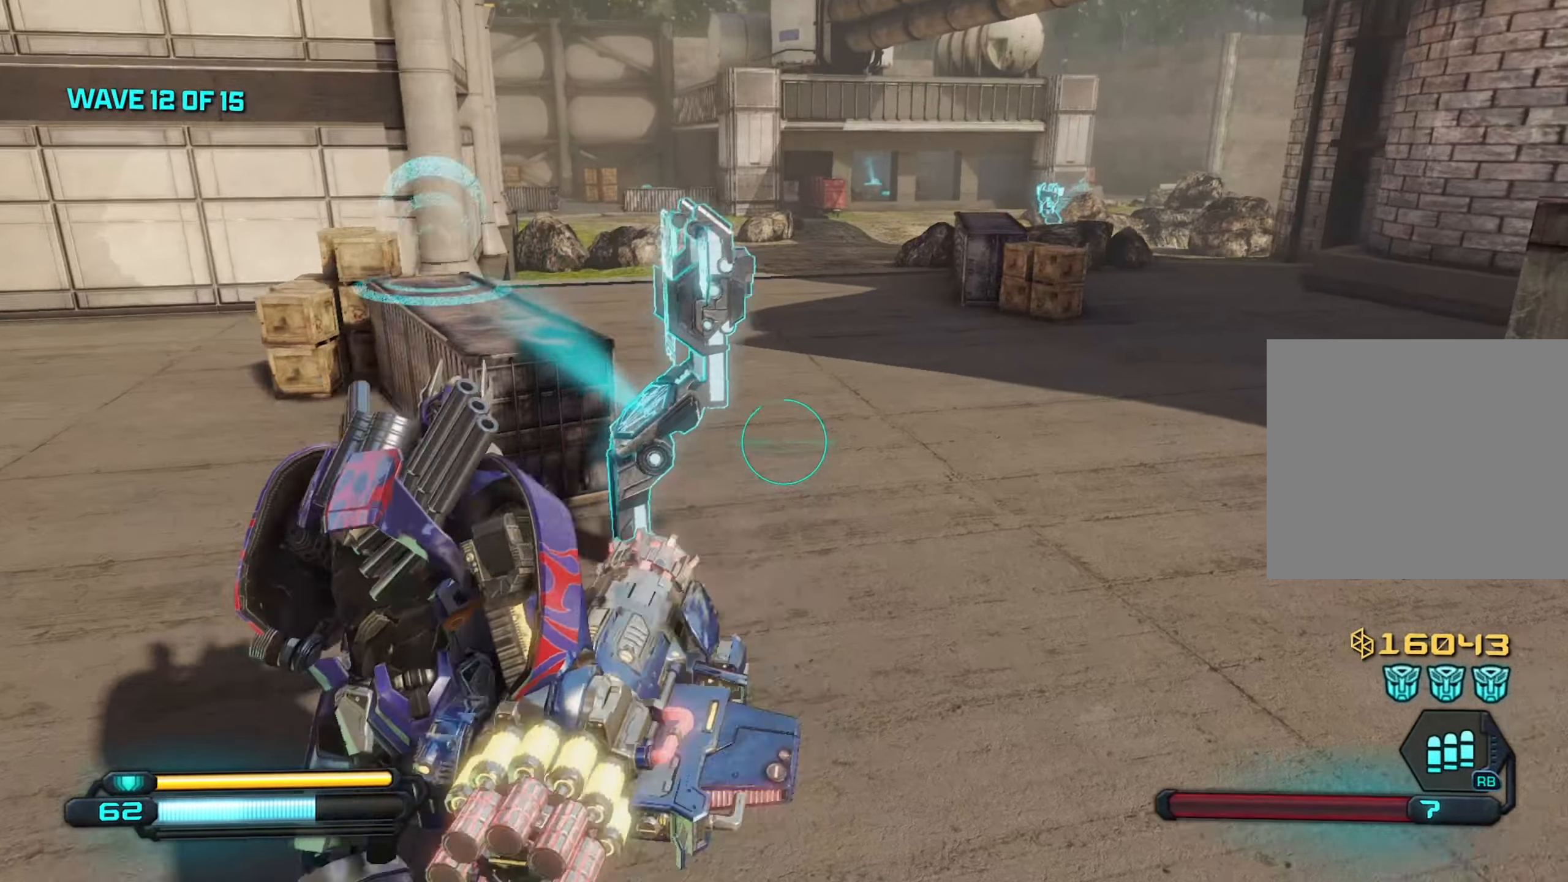
{"buttons": [], "left_stick": "up", "right_stick": "right", "events": [[150, "left_stick", "up"]]}
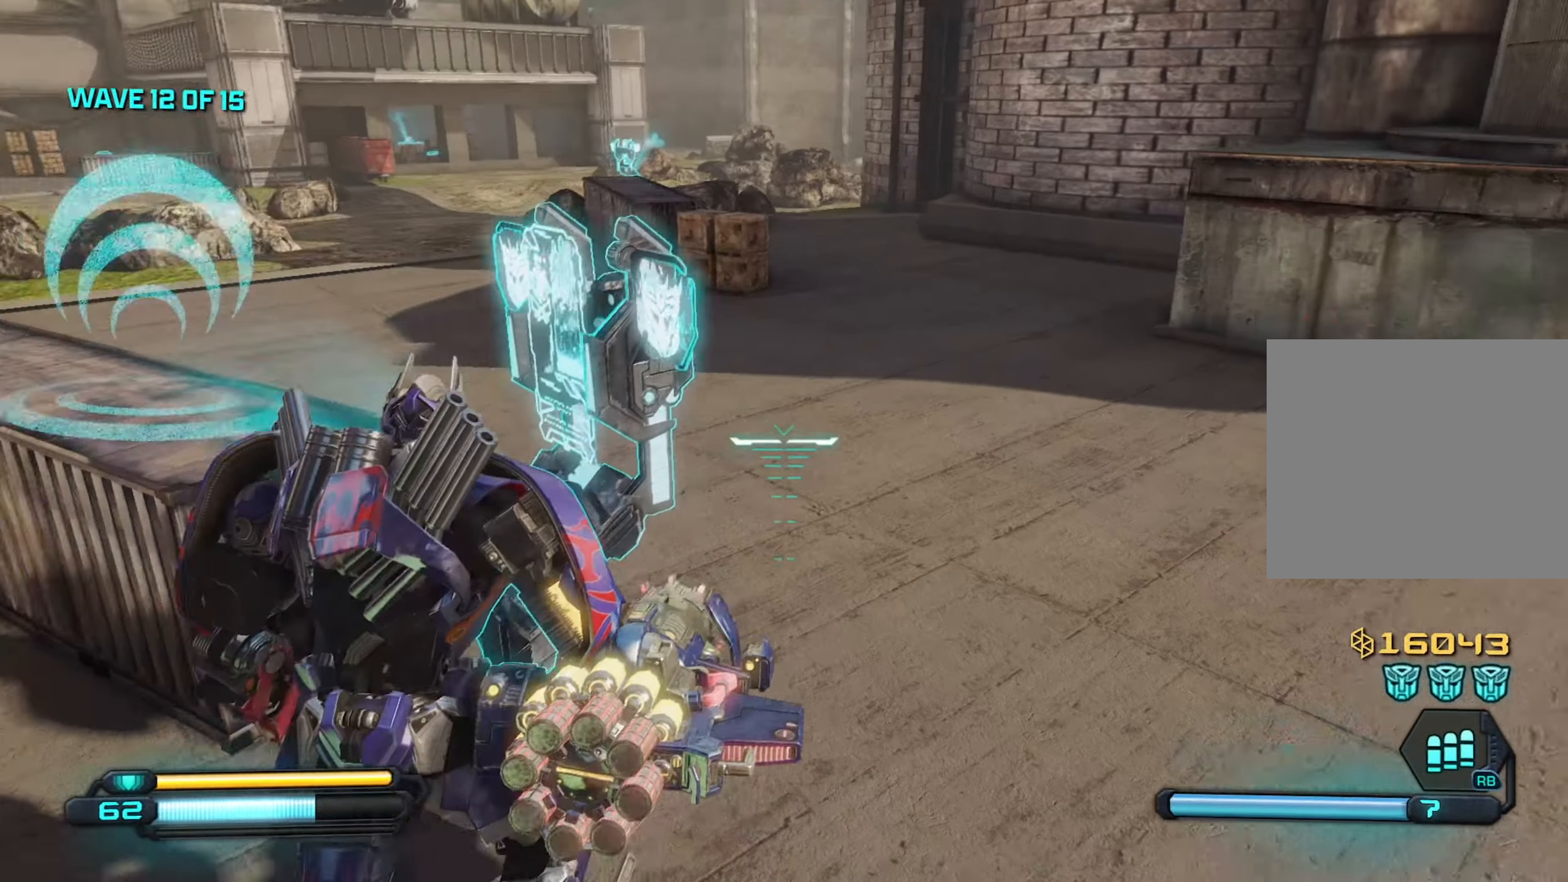
{"buttons": ["SQUARE"], "left_stick": "up", "right_stick": "right", "events": [[34, "SQUARE", "down"], [267, "left_stick", "center"], [317, "left_stick", "down-left"], [467, "left_stick", "up"]]}
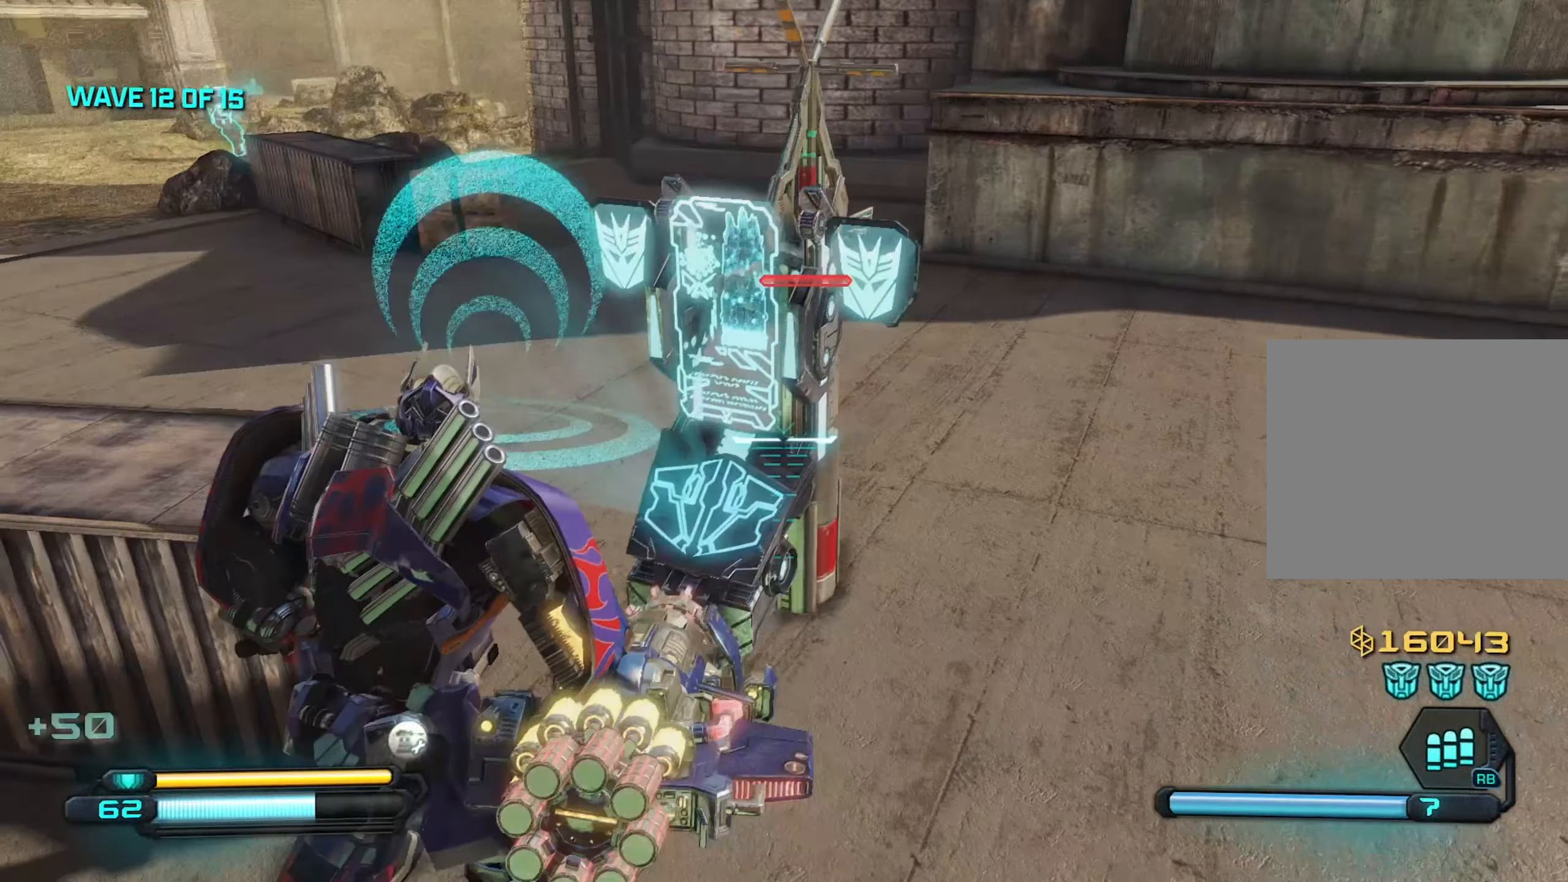
{"buttons": [], "left_stick": "up-right", "right_stick": "right", "events": [[50, "left_stick", "right"], [100, "SQUARE", "up"], [284, "left_stick", "up-right"]]}